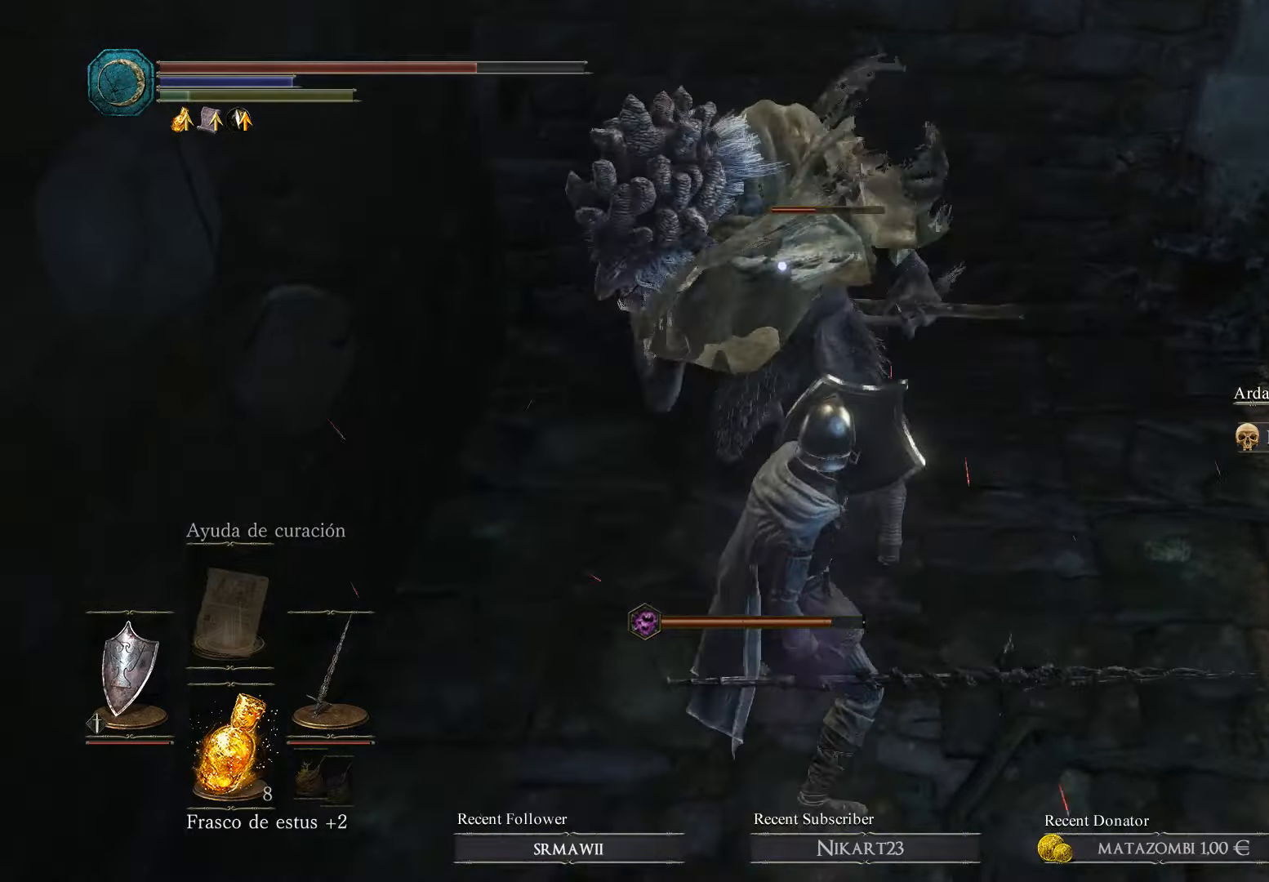
Gameplay with a controller (Xbox layout); each line is a JSON object with the inputs held at the frame after it. "events" lists button and stick changes between this image and that frame as [ms after this image, input, new state], when the widget could be followed in between.
{"buttons": [], "left_stick": "center", "right_stick": "center", "events": [[400, "L1", "up"]]}
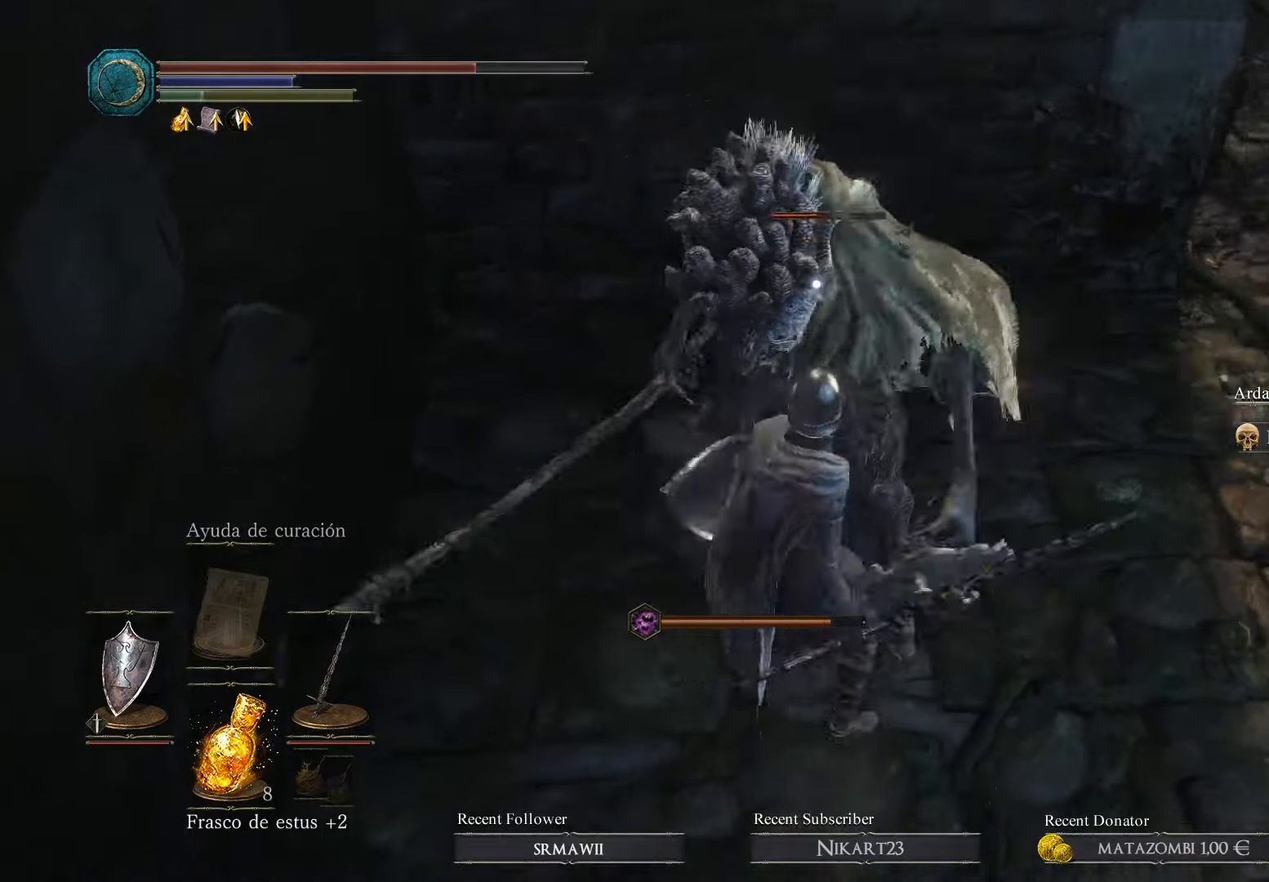
{"buttons": [], "left_stick": "center", "right_stick": "center", "events": [[33, "left_stick", "up"], [67, "R1", "down"], [233, "R1", "up"], [267, "left_stick", "center"]]}
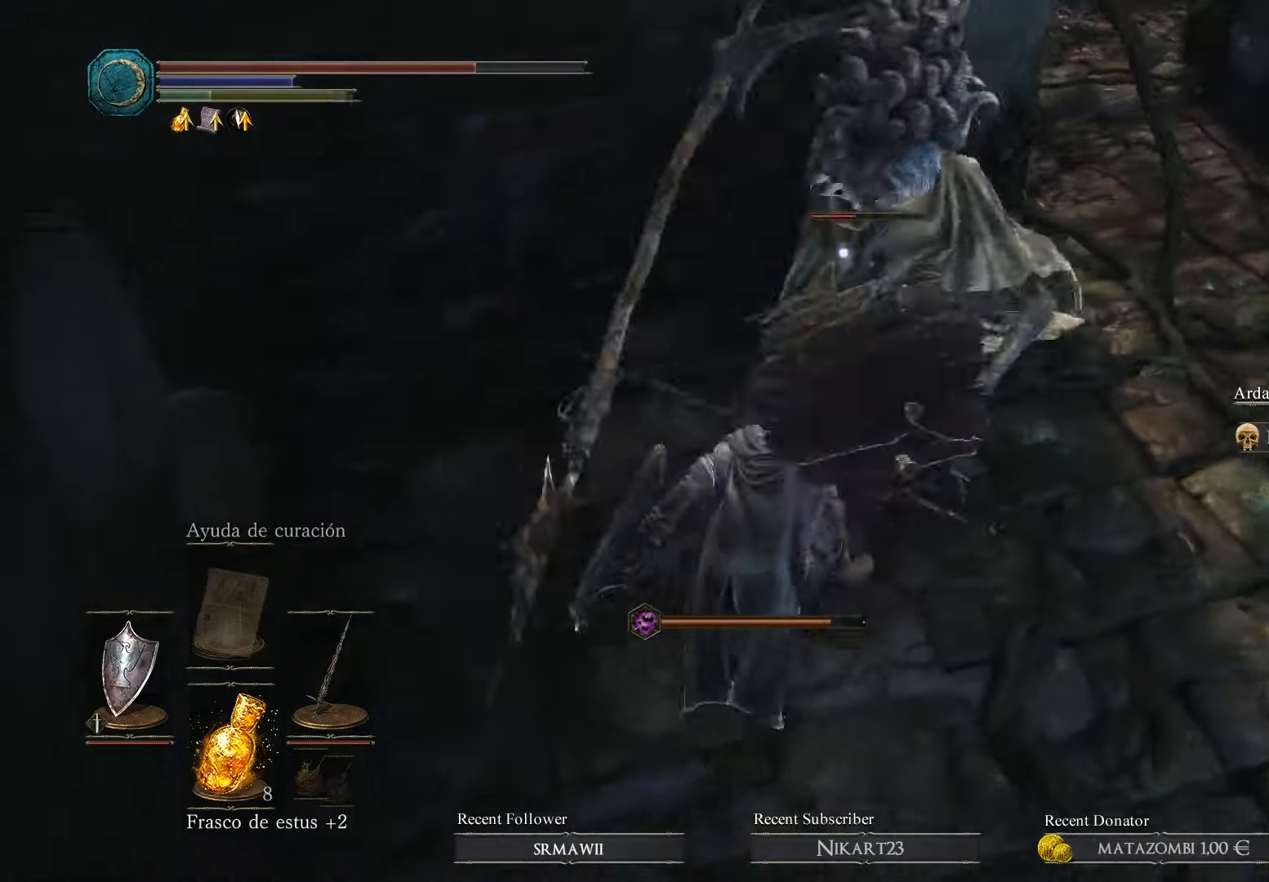
{"buttons": ["L1"], "left_stick": "center", "right_stick": "center", "events": [[167, "L1", "down"]]}
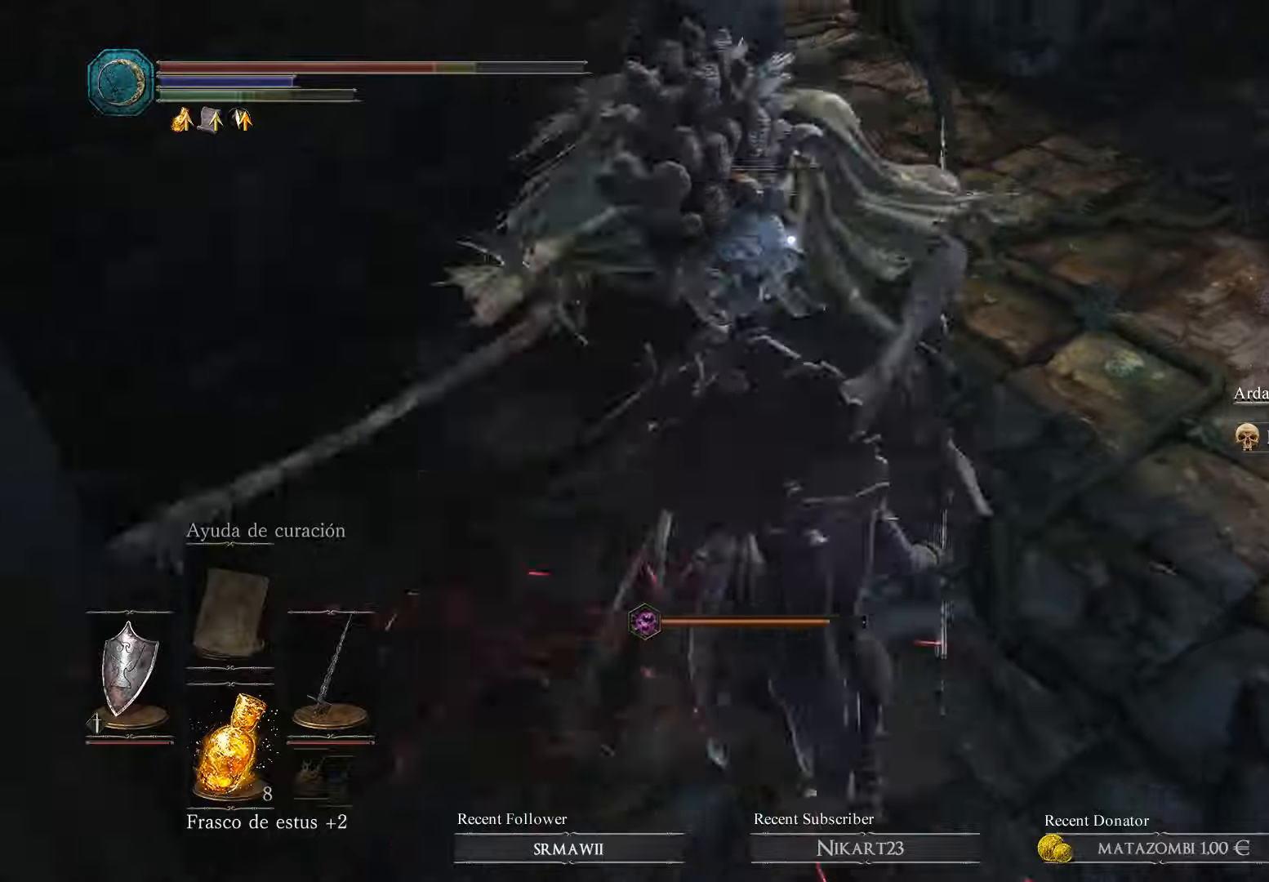
{"buttons": ["L1"], "left_stick": "center", "right_stick": "center", "events": [[200, "L1", "up"], [500, "L1", "down"]]}
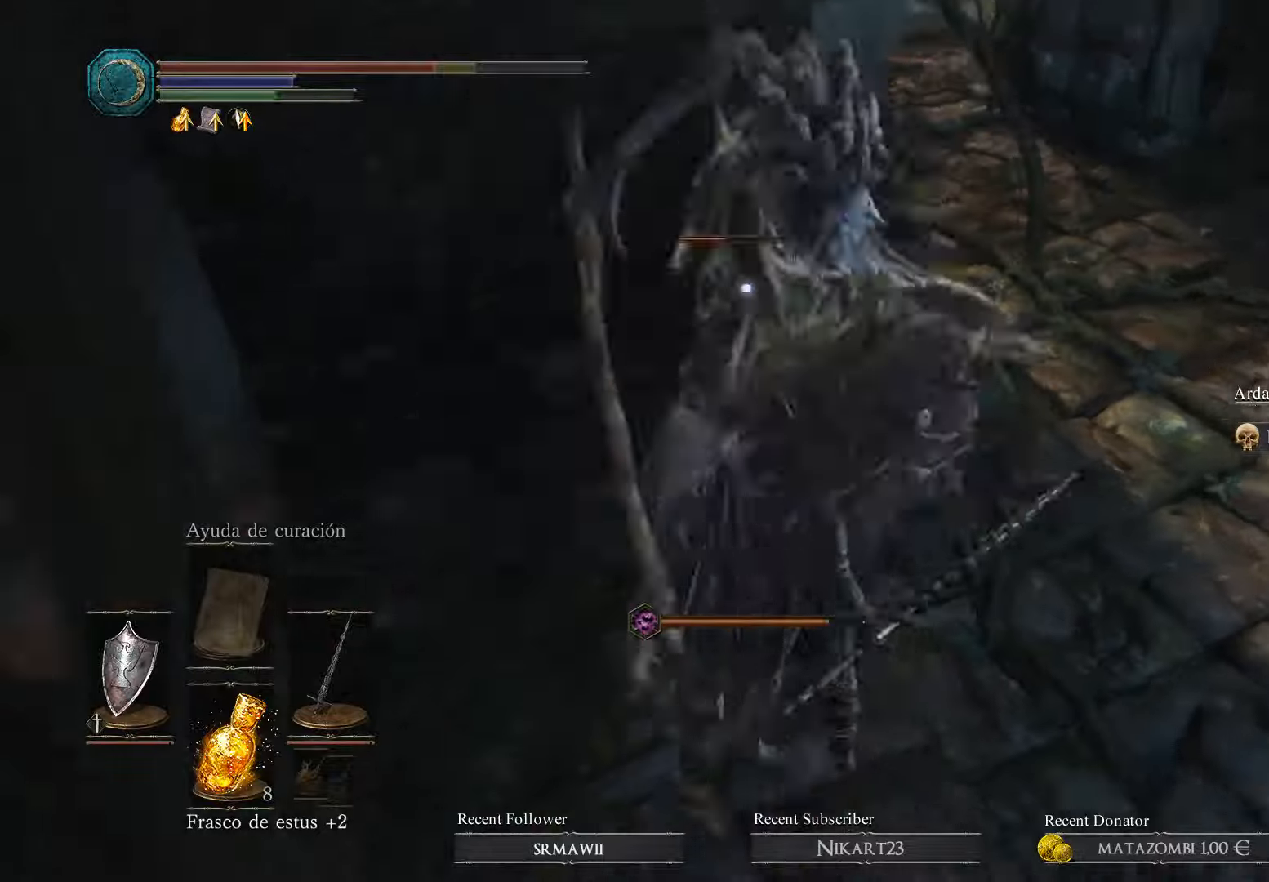
{"buttons": ["L1"], "left_stick": "center", "right_stick": "center", "events": []}
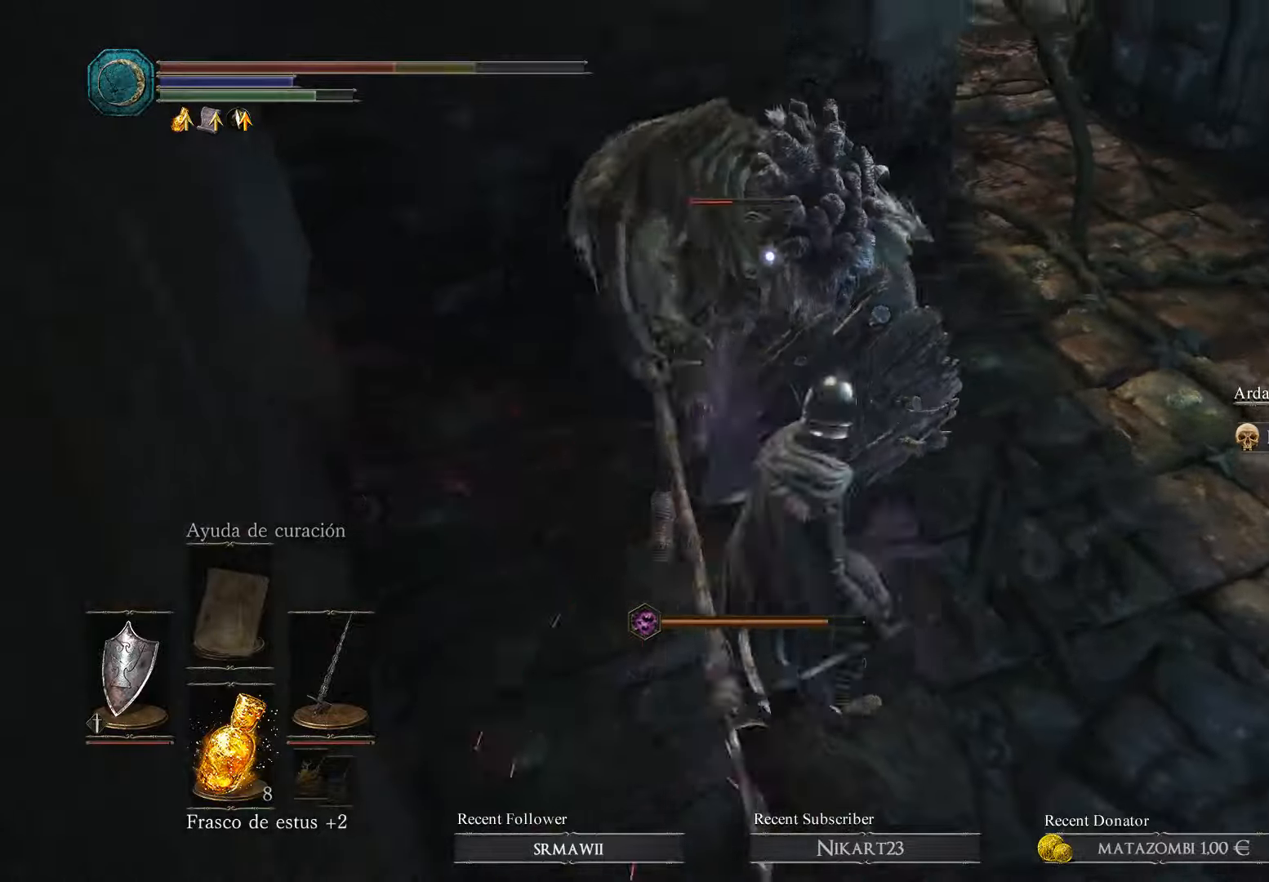
{"buttons": ["L1"], "left_stick": "up-right", "right_stick": "center", "events": [[100, "left_stick", "right"], [400, "left_stick", "up-right"]]}
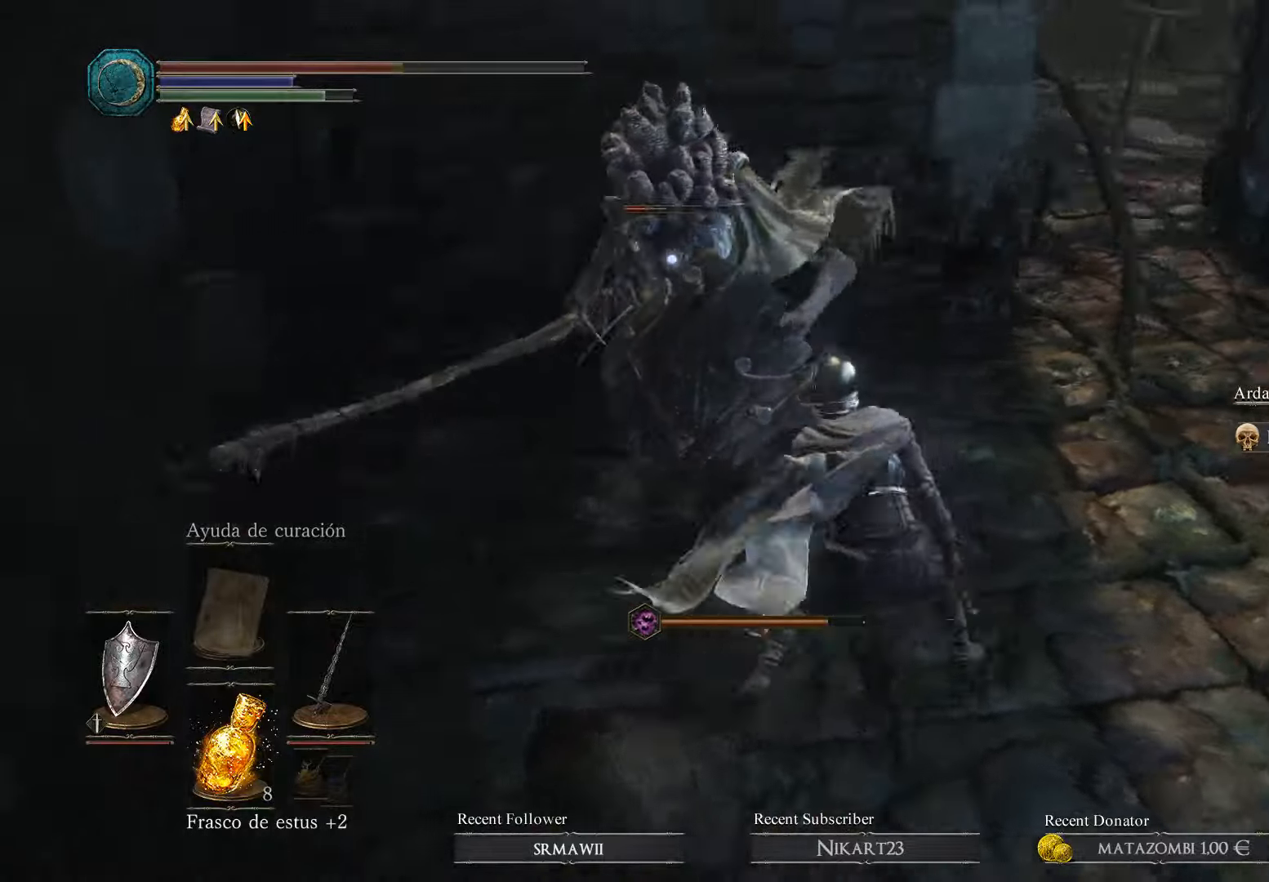
{"buttons": ["L1"], "left_stick": "up-right", "right_stick": "center", "events": []}
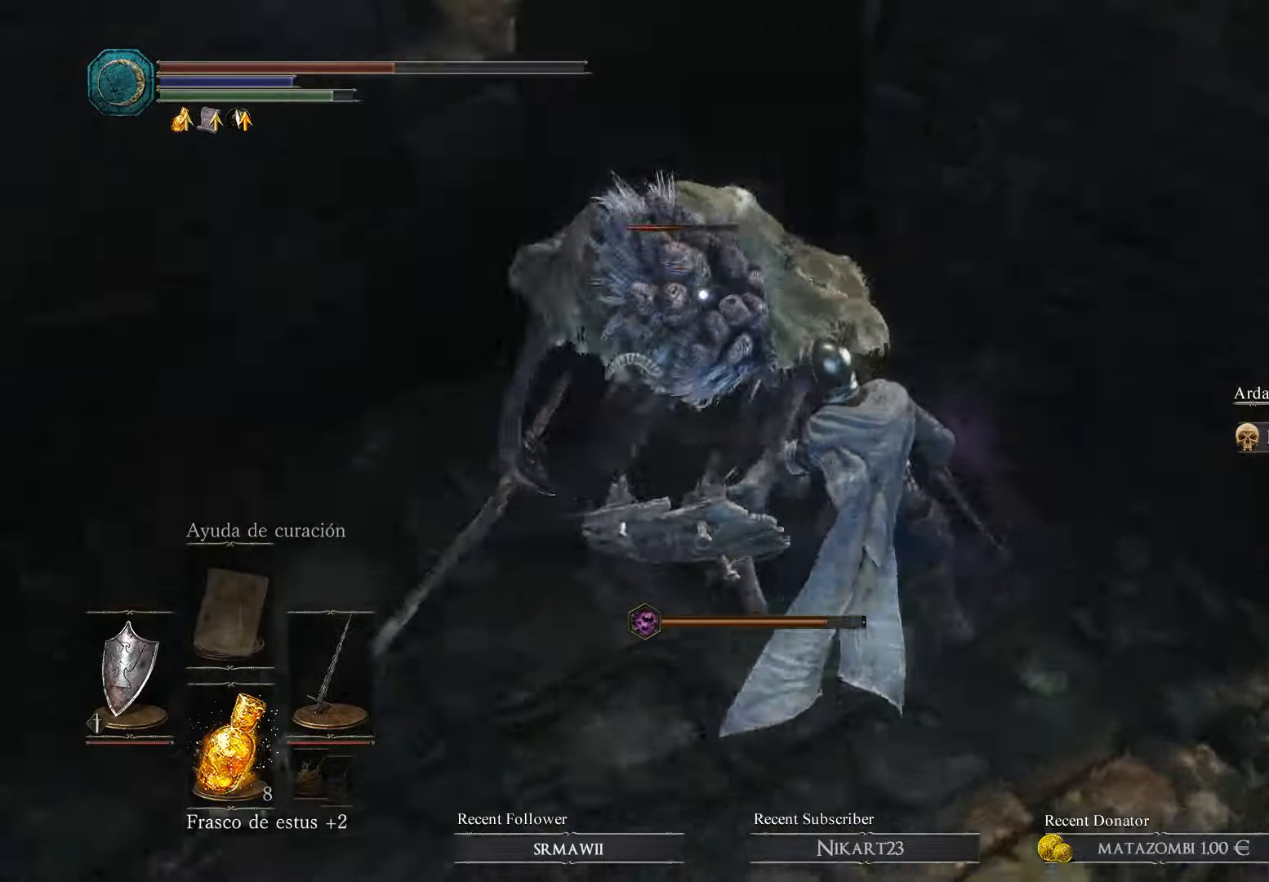
{"buttons": ["L1"], "left_stick": "up-right", "right_stick": "center", "events": []}
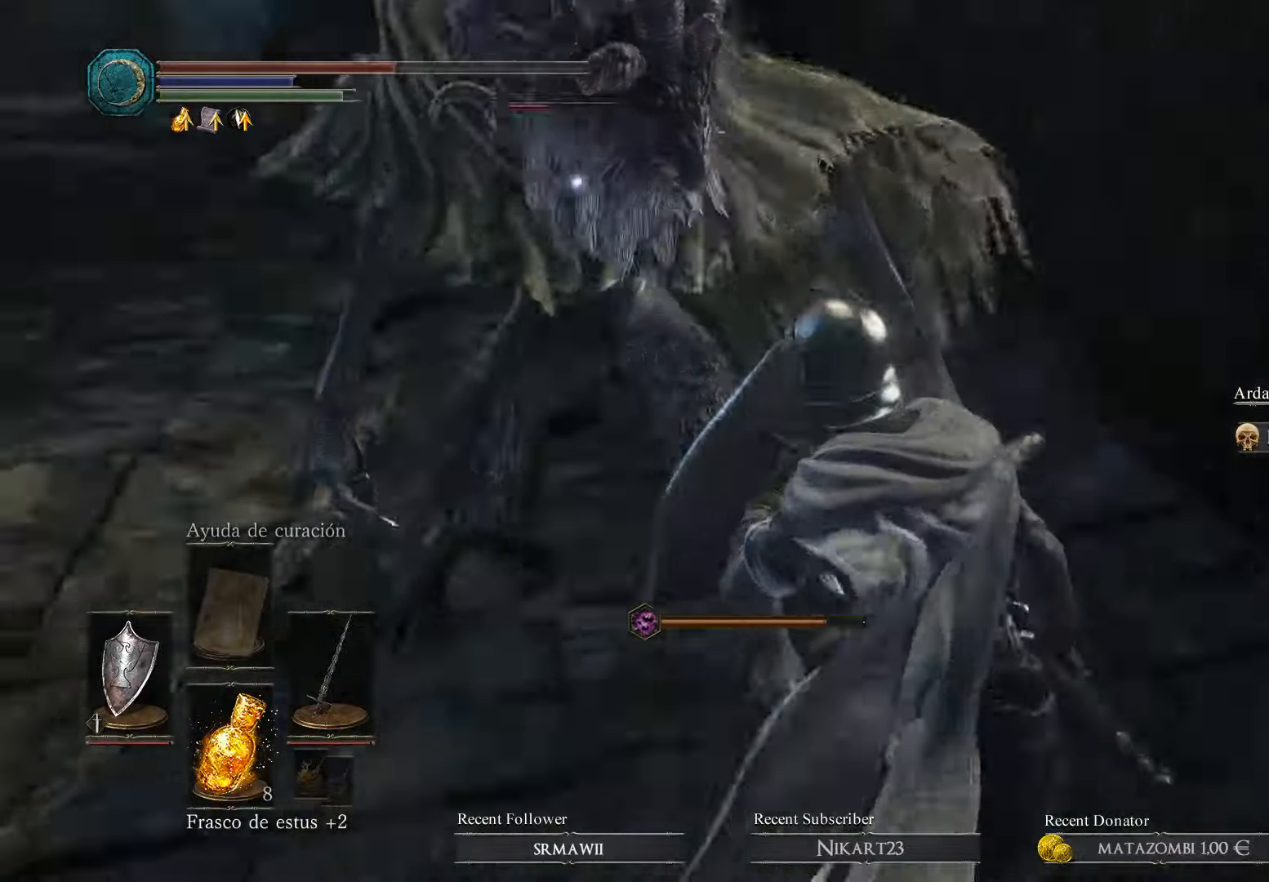
{"buttons": ["L1"], "left_stick": "up-right", "right_stick": "center", "events": []}
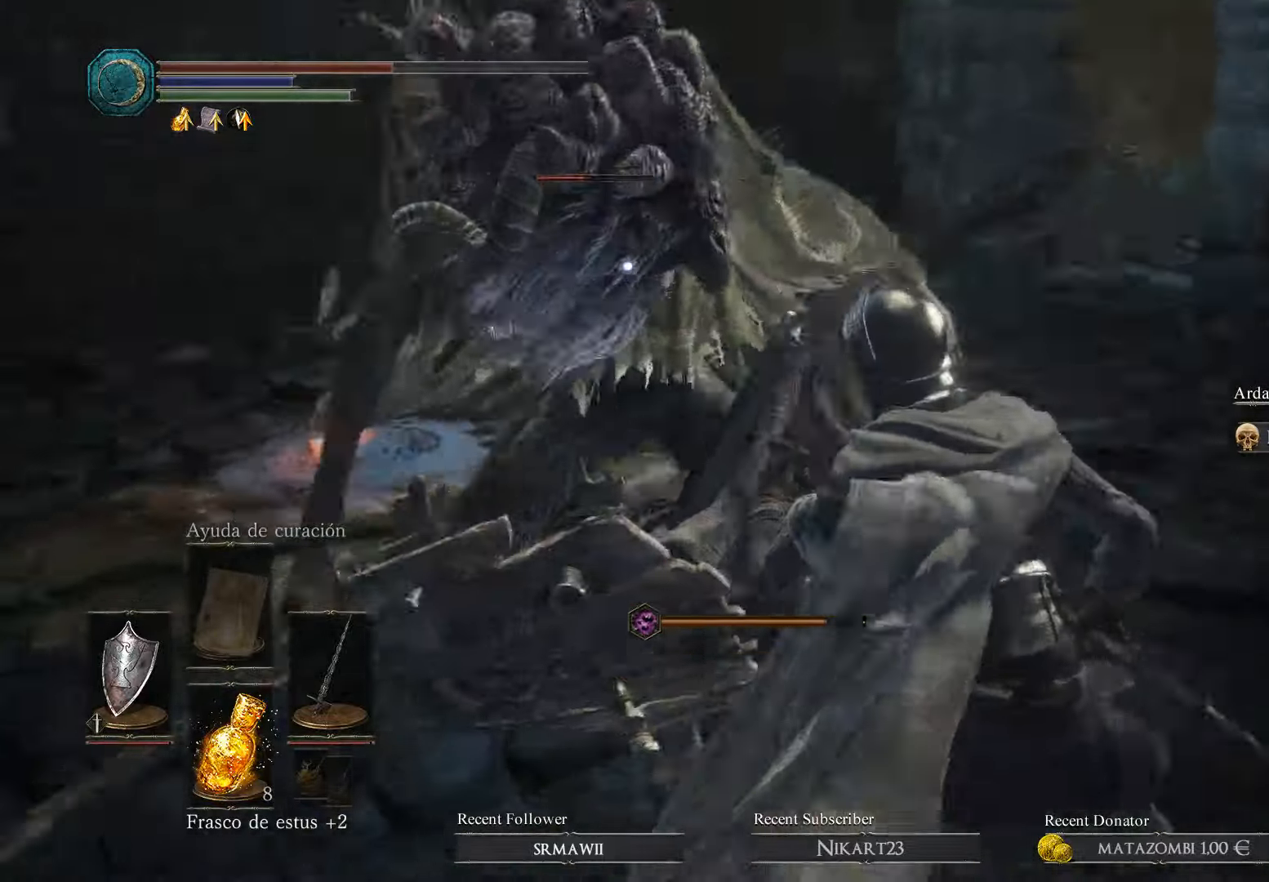
{"buttons": ["L1"], "left_stick": "up-right", "right_stick": "center", "events": []}
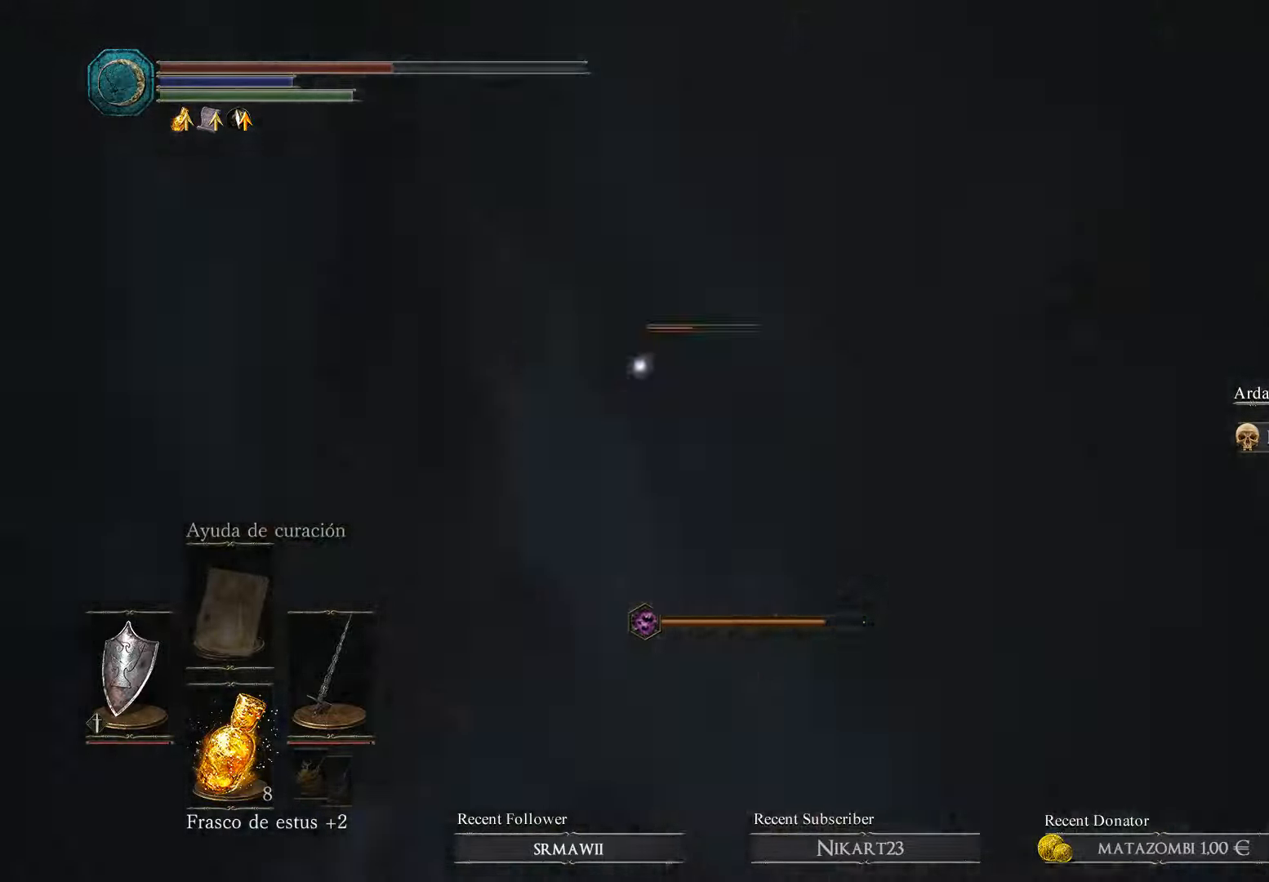
{"buttons": ["L1"], "left_stick": "up-right", "right_stick": "center", "events": []}
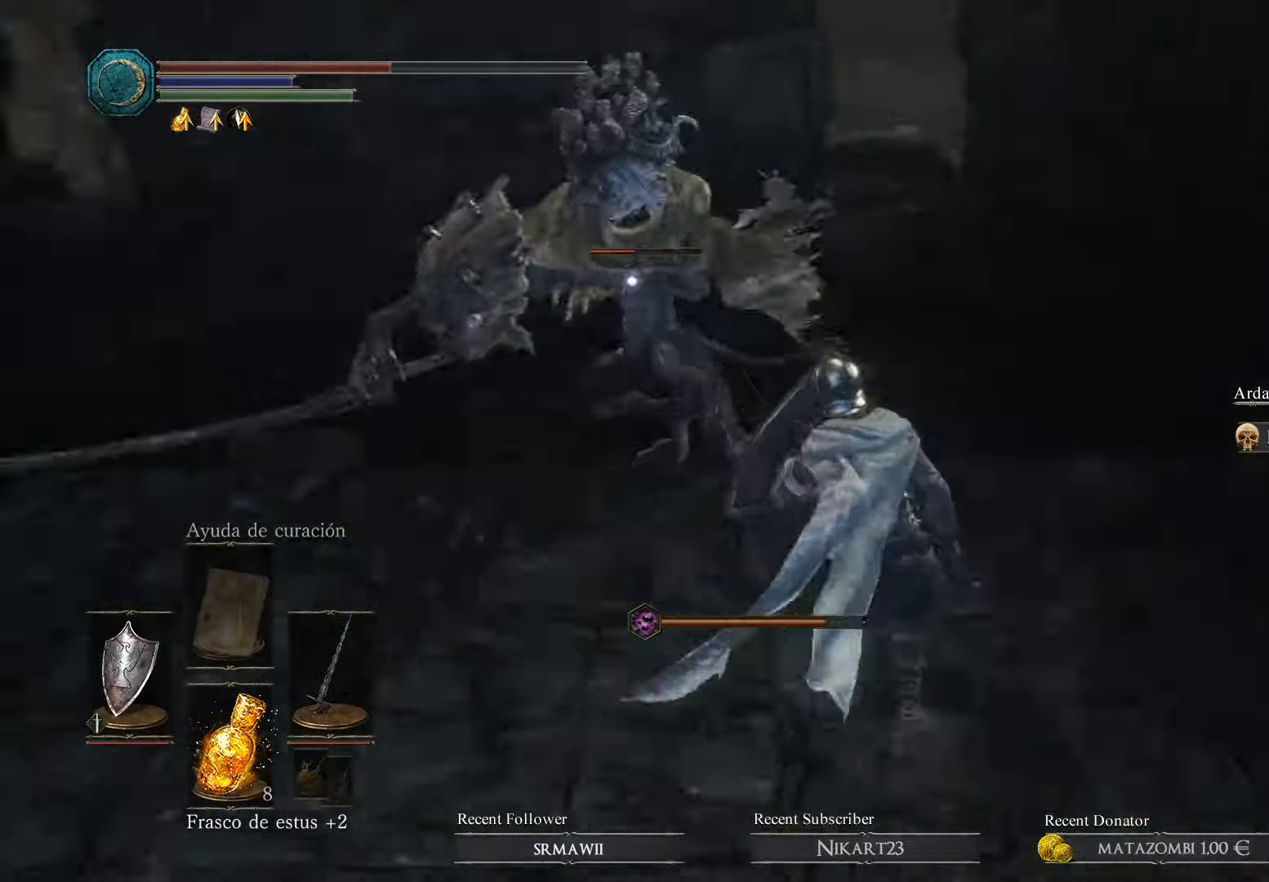
{"buttons": ["R1"], "left_stick": "up-right", "right_stick": "center", "events": [[433, "R1", "down"], [466, "L1", "up"]]}
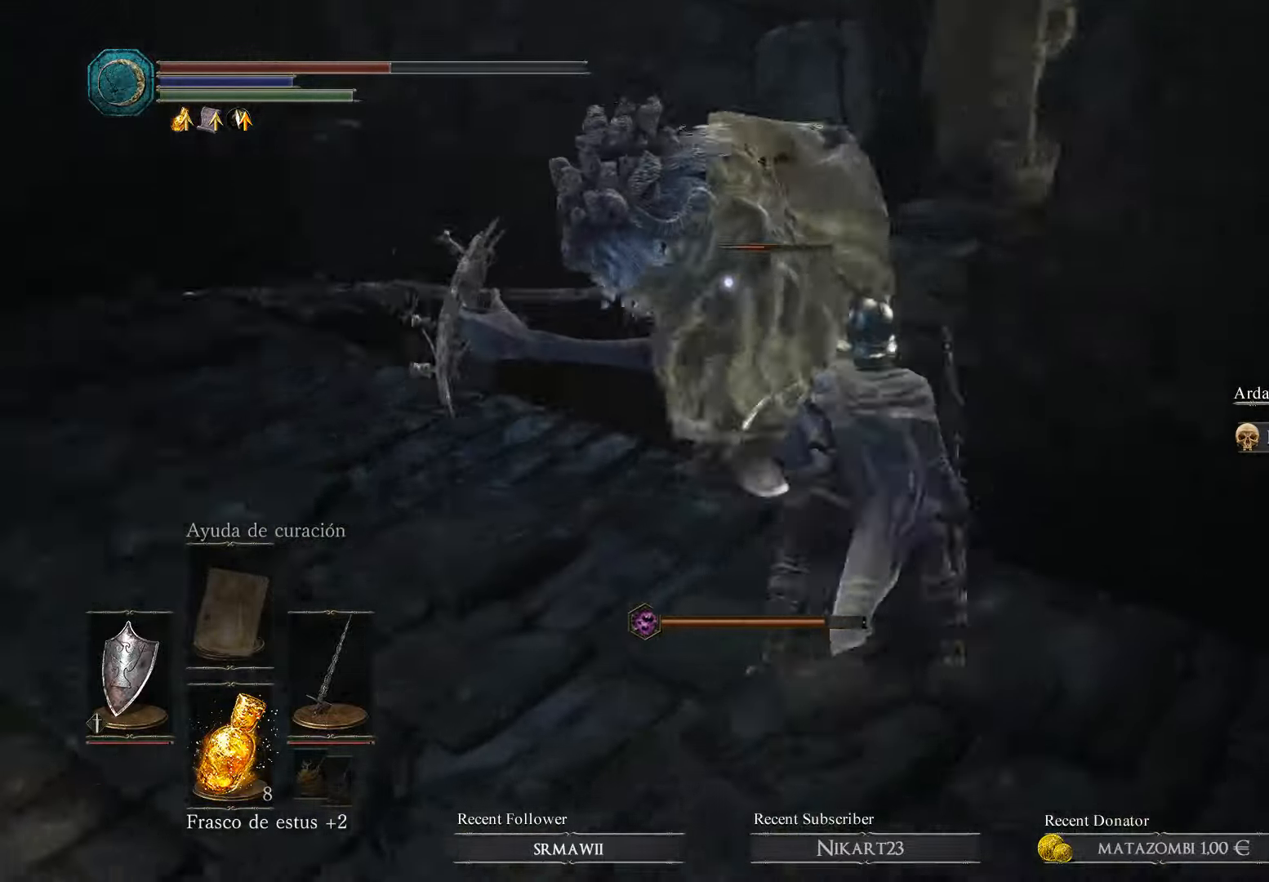
{"buttons": [], "left_stick": "center", "right_stick": "center", "events": [[33, "left_stick", "center"], [66, "R1", "up"]]}
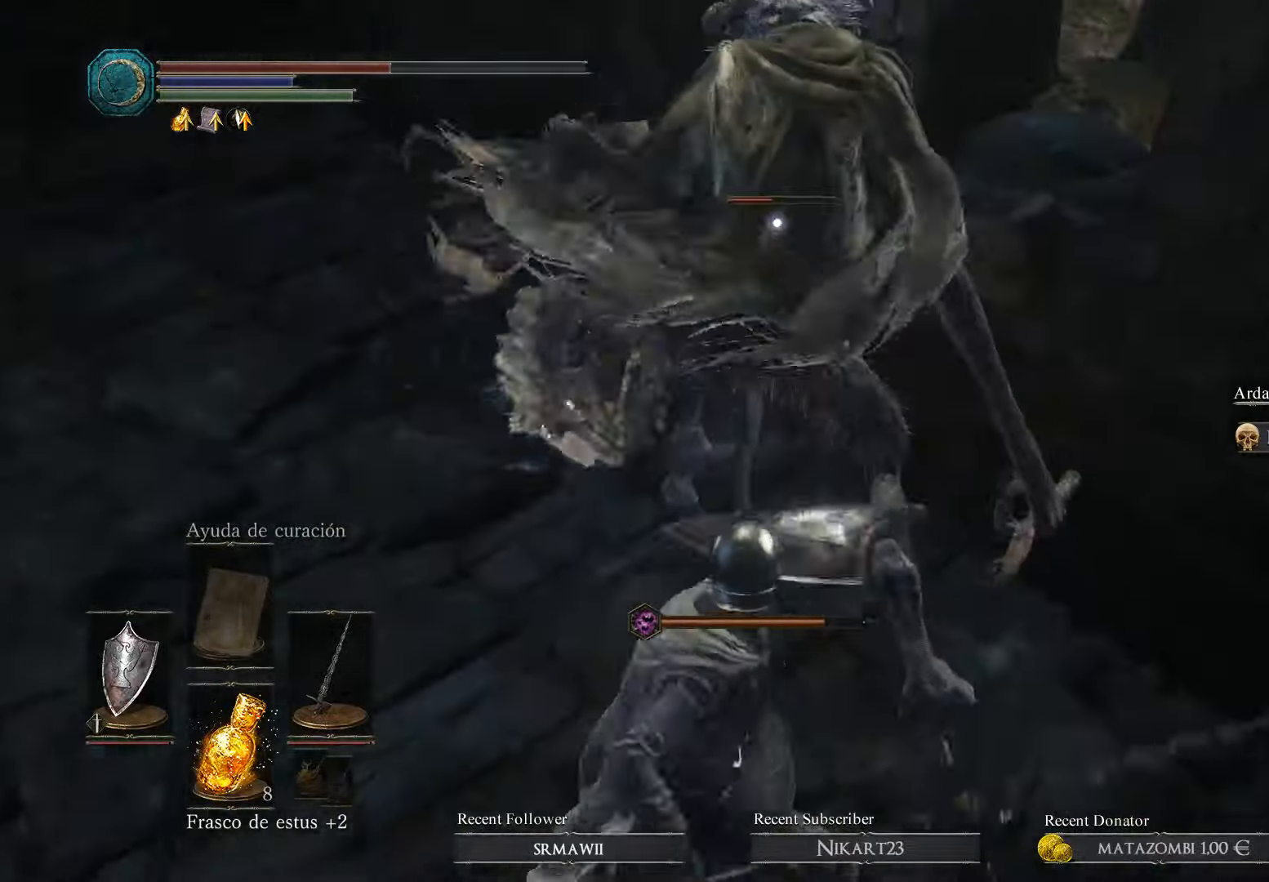
{"buttons": [], "left_stick": "center", "right_stick": "center", "events": []}
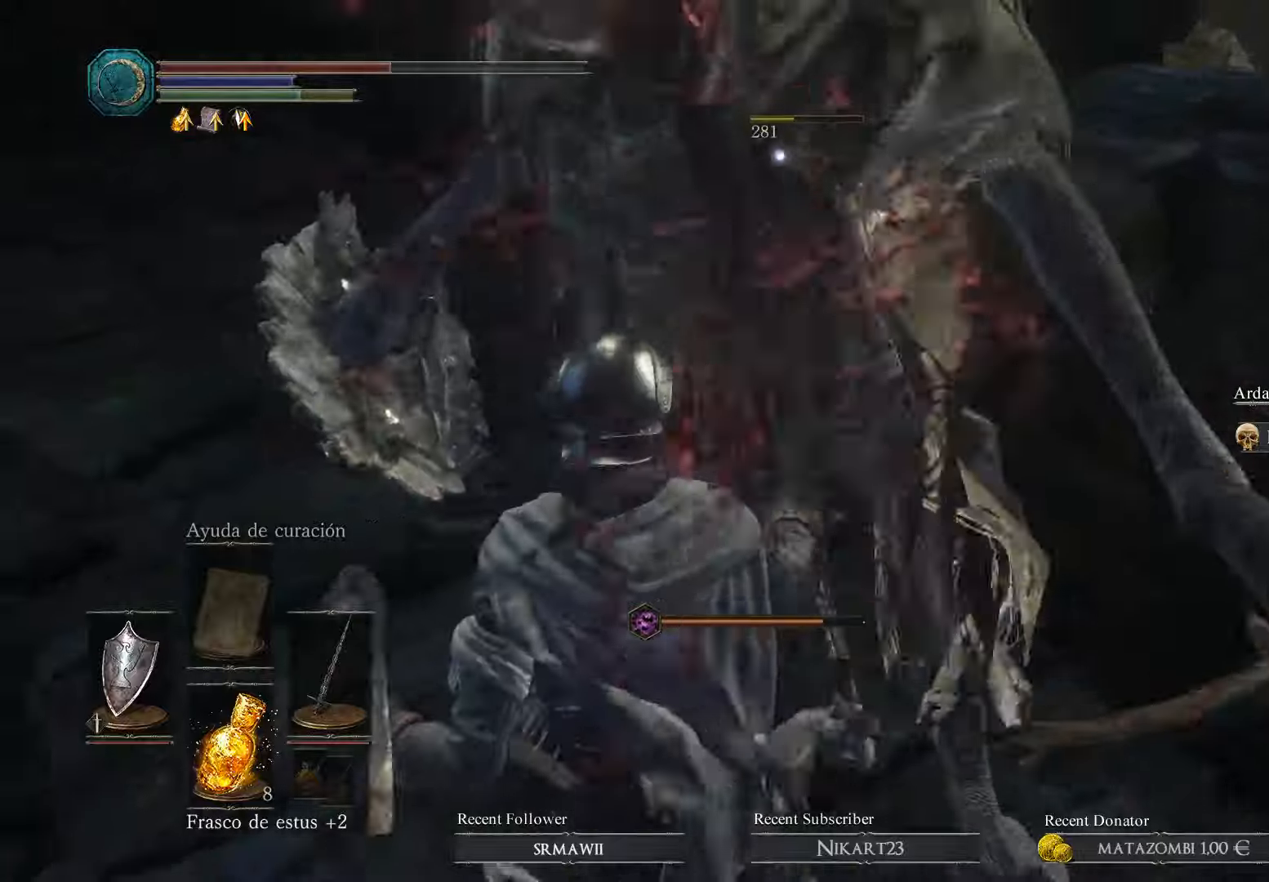
{"buttons": [], "left_stick": "center", "right_stick": "right", "events": [[400, "right_stick", "right"]]}
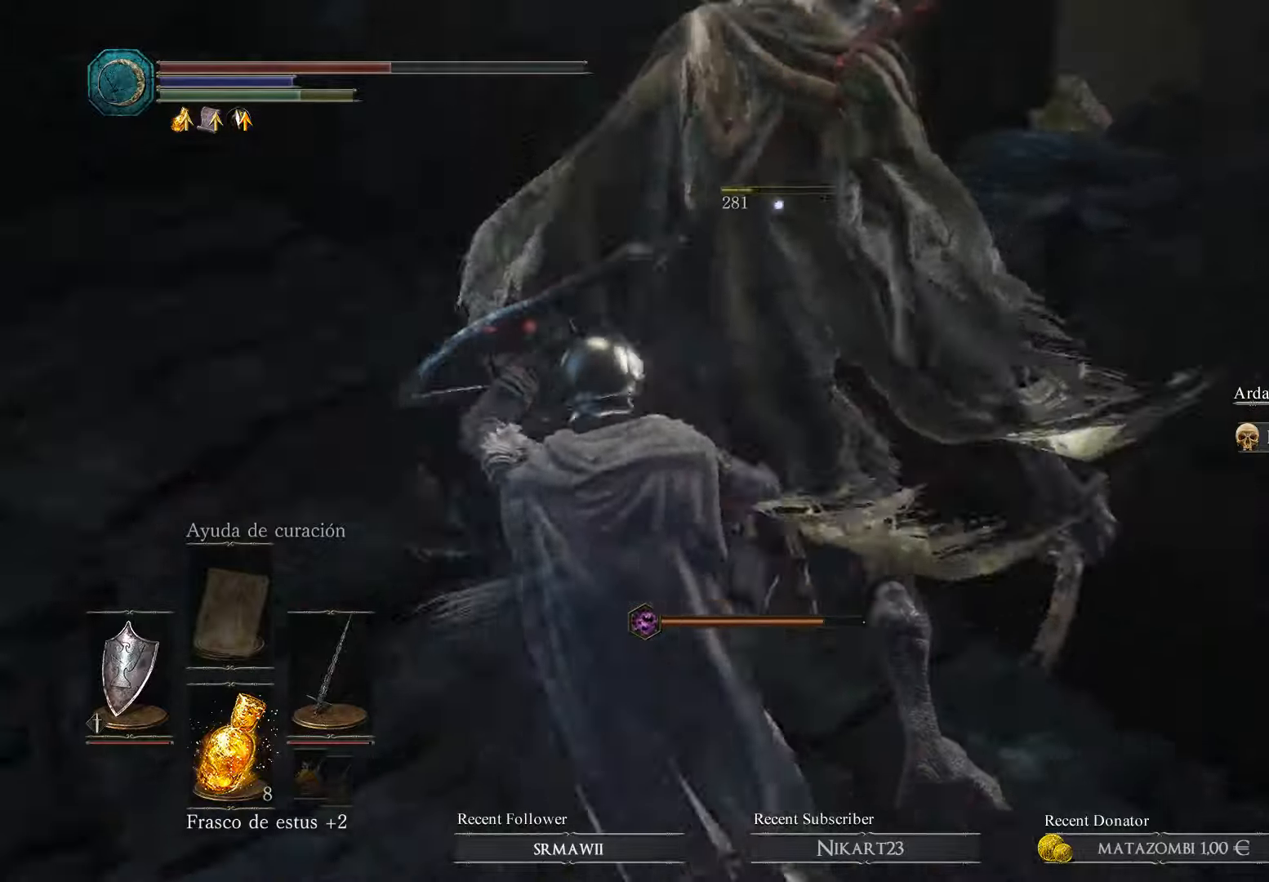
{"buttons": [], "left_stick": "center", "right_stick": "right", "events": []}
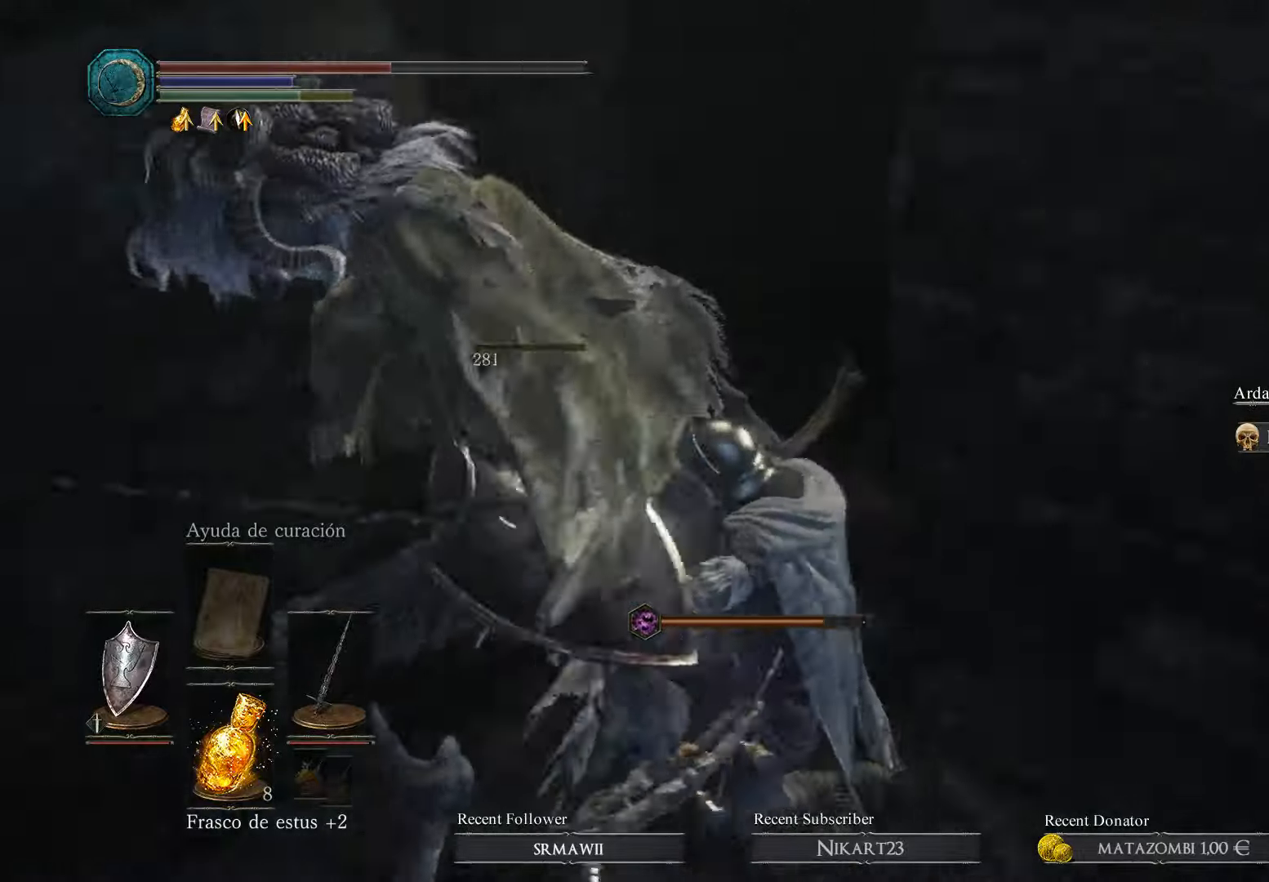
{"buttons": [], "left_stick": "down", "right_stick": "center", "events": [[300, "left_stick", "down"], [467, "right_stick", "center"]]}
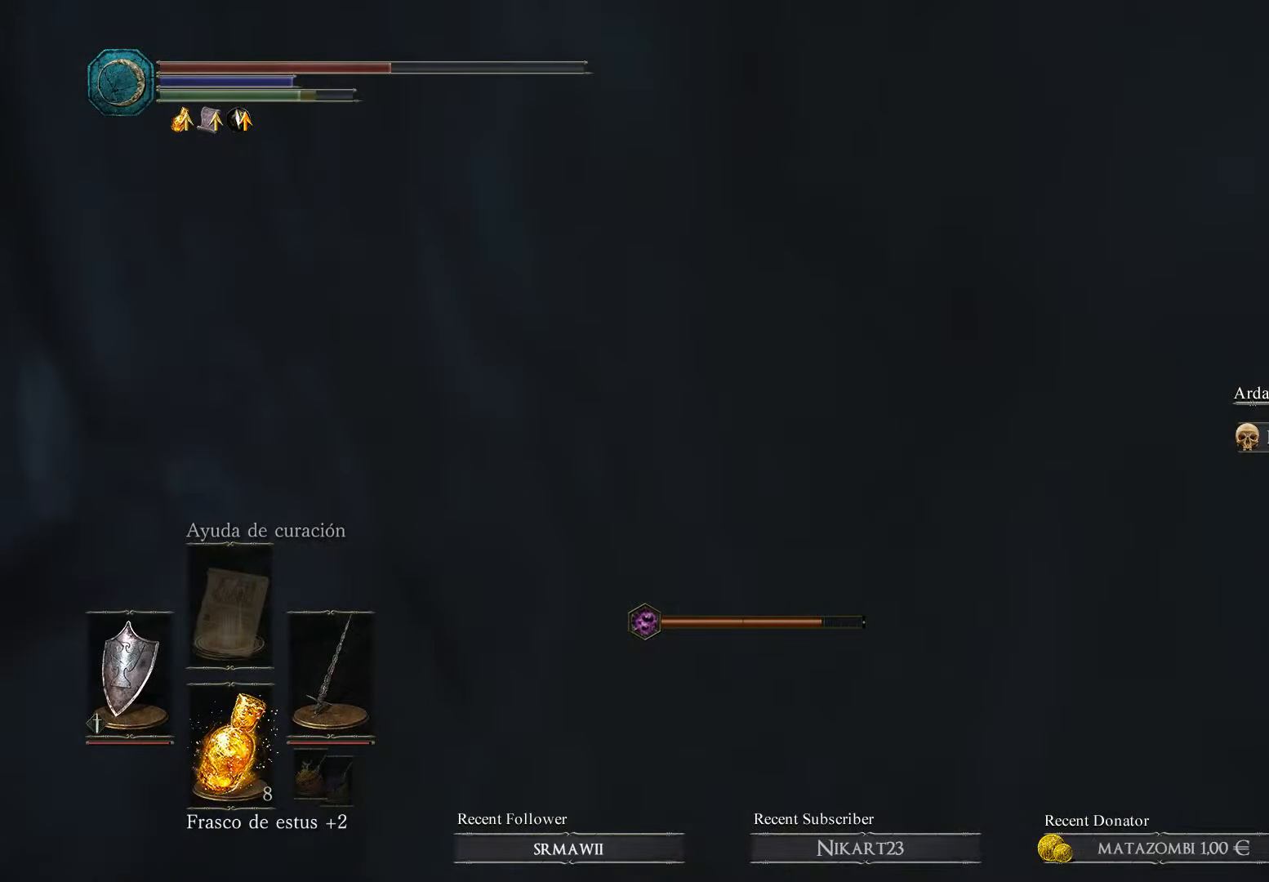
{"buttons": [], "left_stick": "down-right", "right_stick": "center", "events": [[234, "left_stick", "down-right"]]}
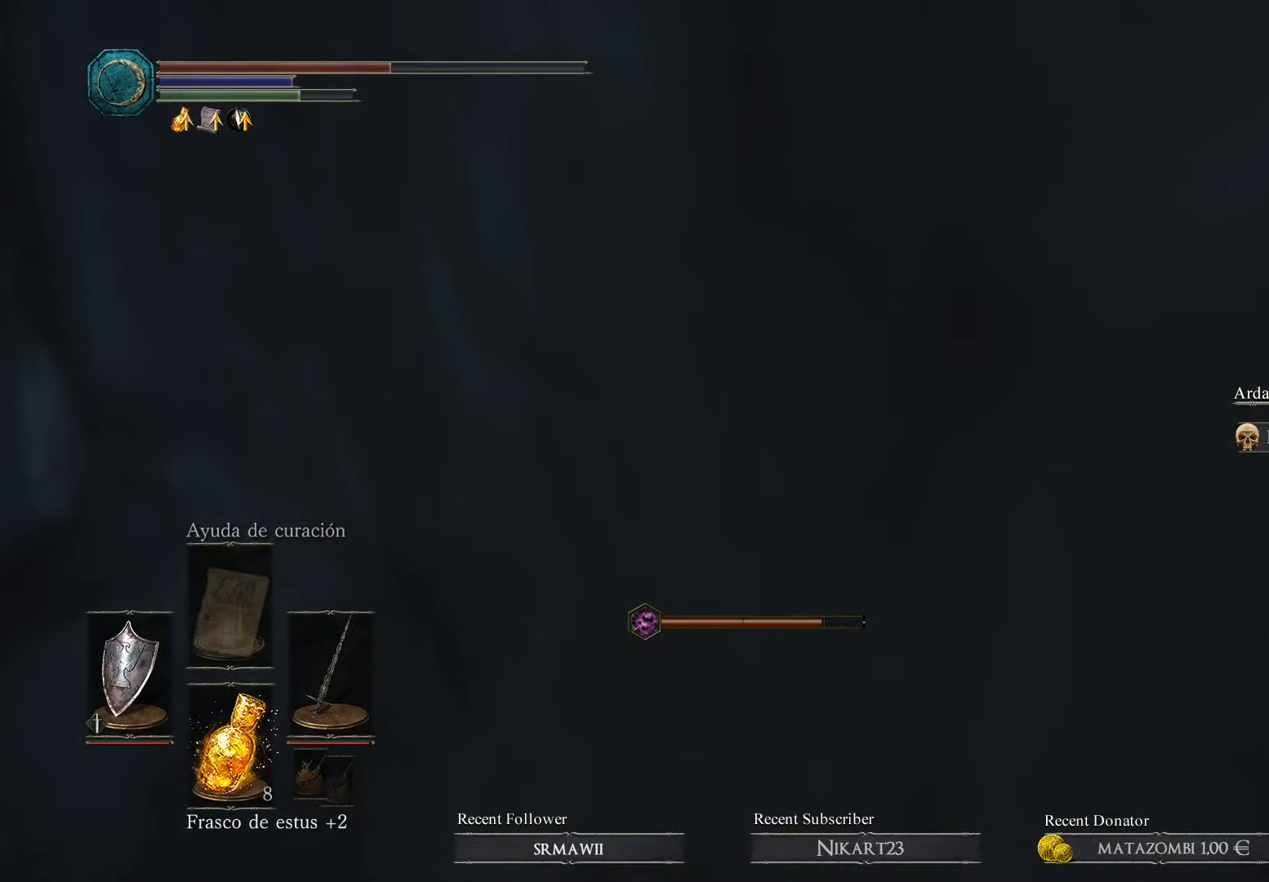
{"buttons": [], "left_stick": "down-right", "right_stick": "center", "events": [[100, "right_stick", "left"], [267, "right_stick", "center"]]}
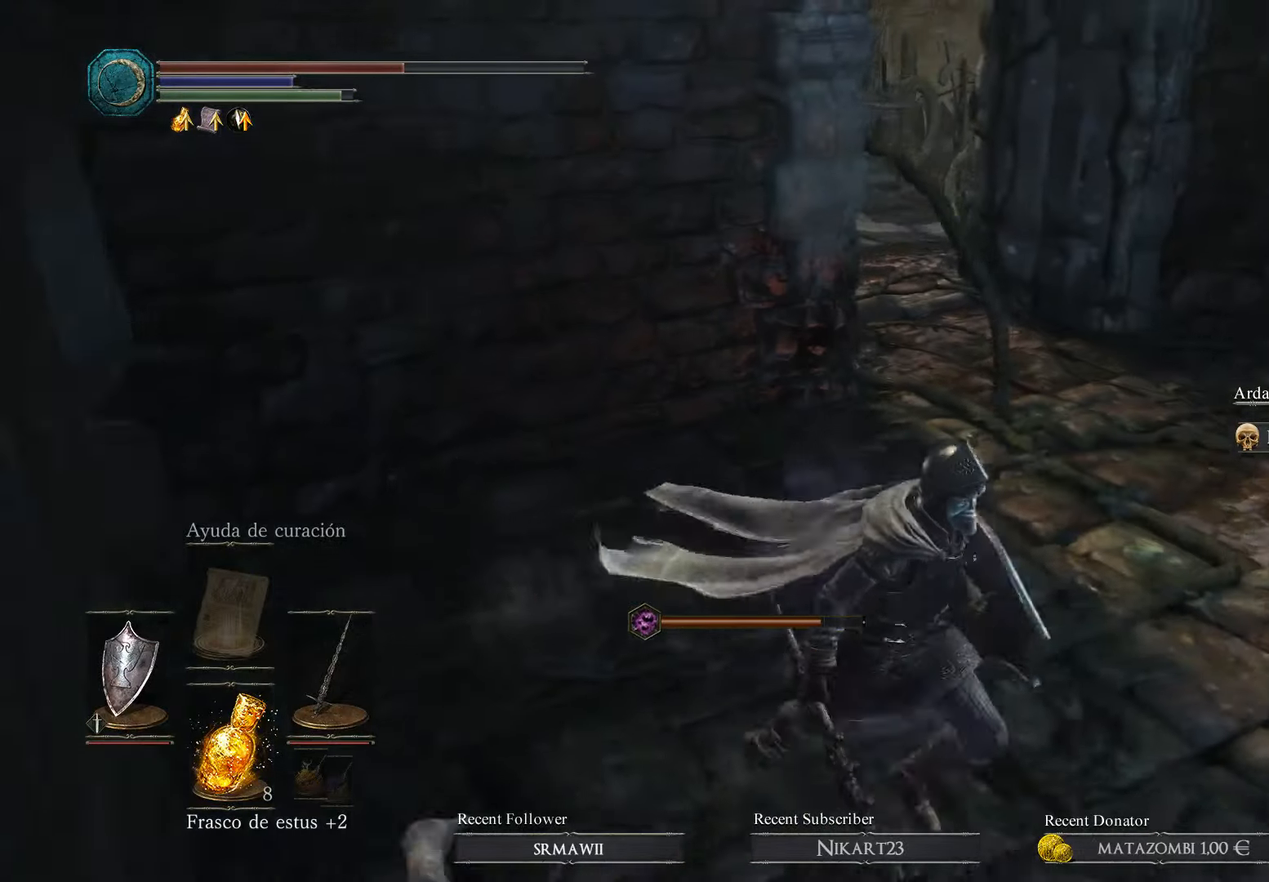
{"buttons": [], "left_stick": "right", "right_stick": "center", "events": [[200, "X", "down"], [334, "X", "up"], [400, "left_stick", "right"]]}
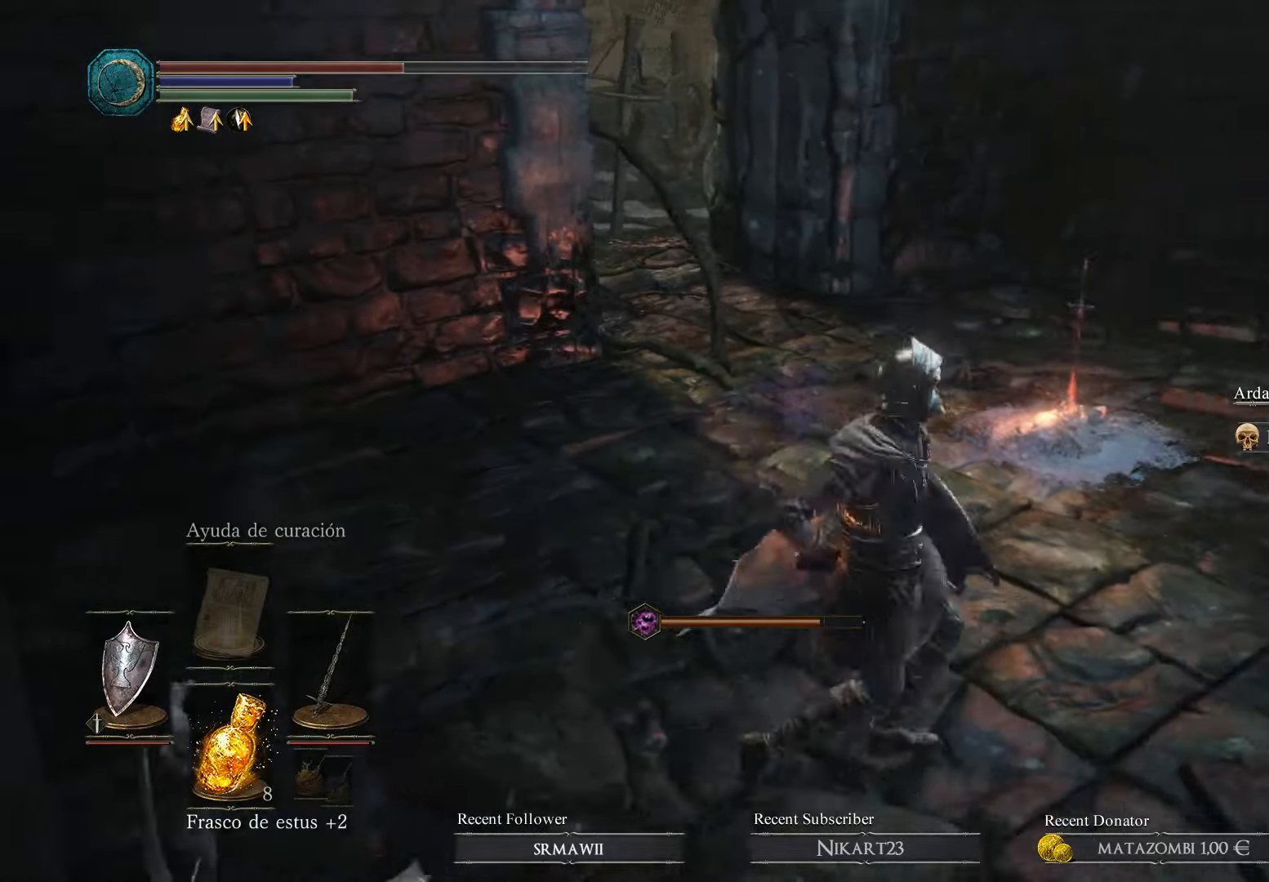
{"buttons": [], "left_stick": "up", "right_stick": "center", "events": [[134, "right_stick", "left"], [234, "left_stick", "up-right"], [334, "left_stick", "up"], [500, "right_stick", "center"]]}
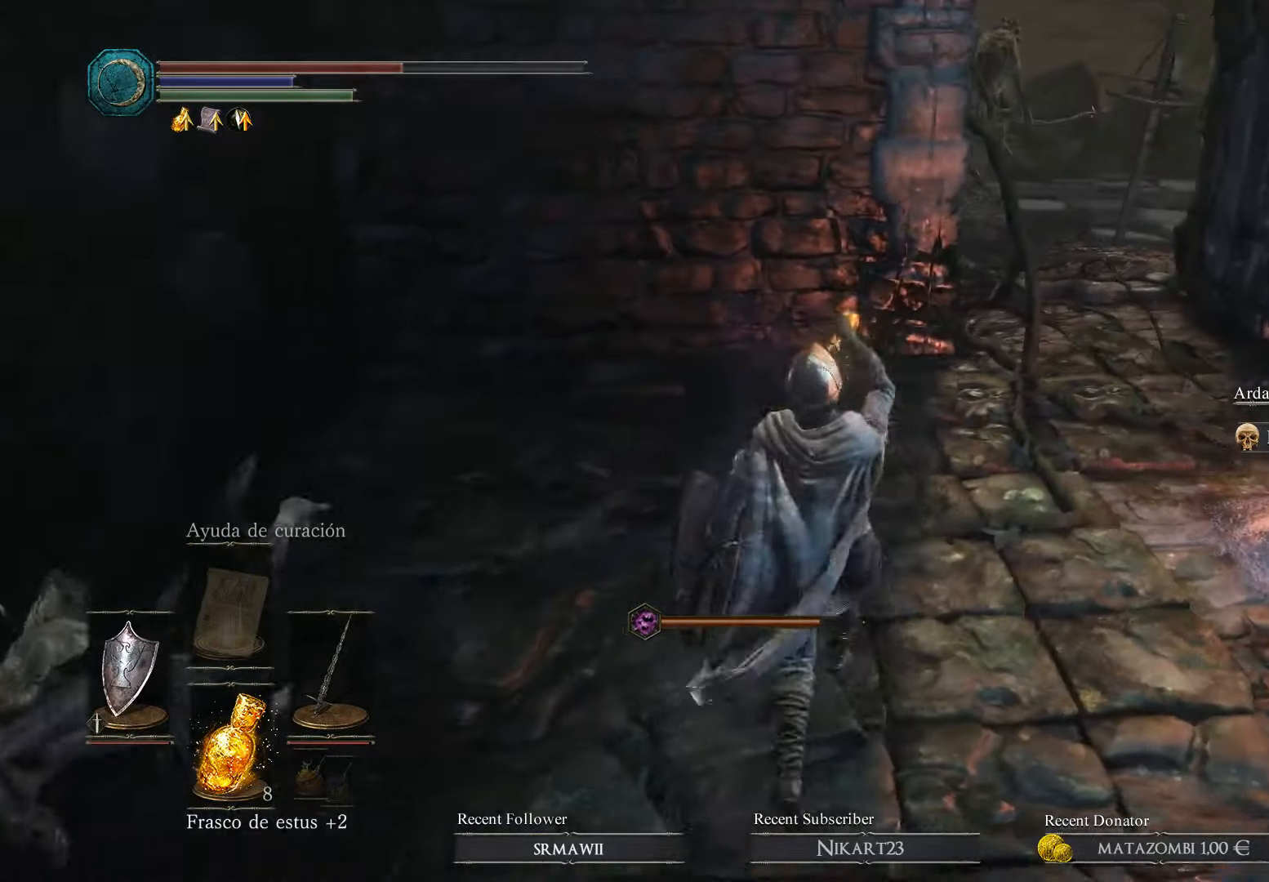
{"buttons": [], "left_stick": "down-left", "right_stick": "left", "events": [[34, "left_stick", "center"], [334, "left_stick", "down-left"], [400, "right_stick", "left"]]}
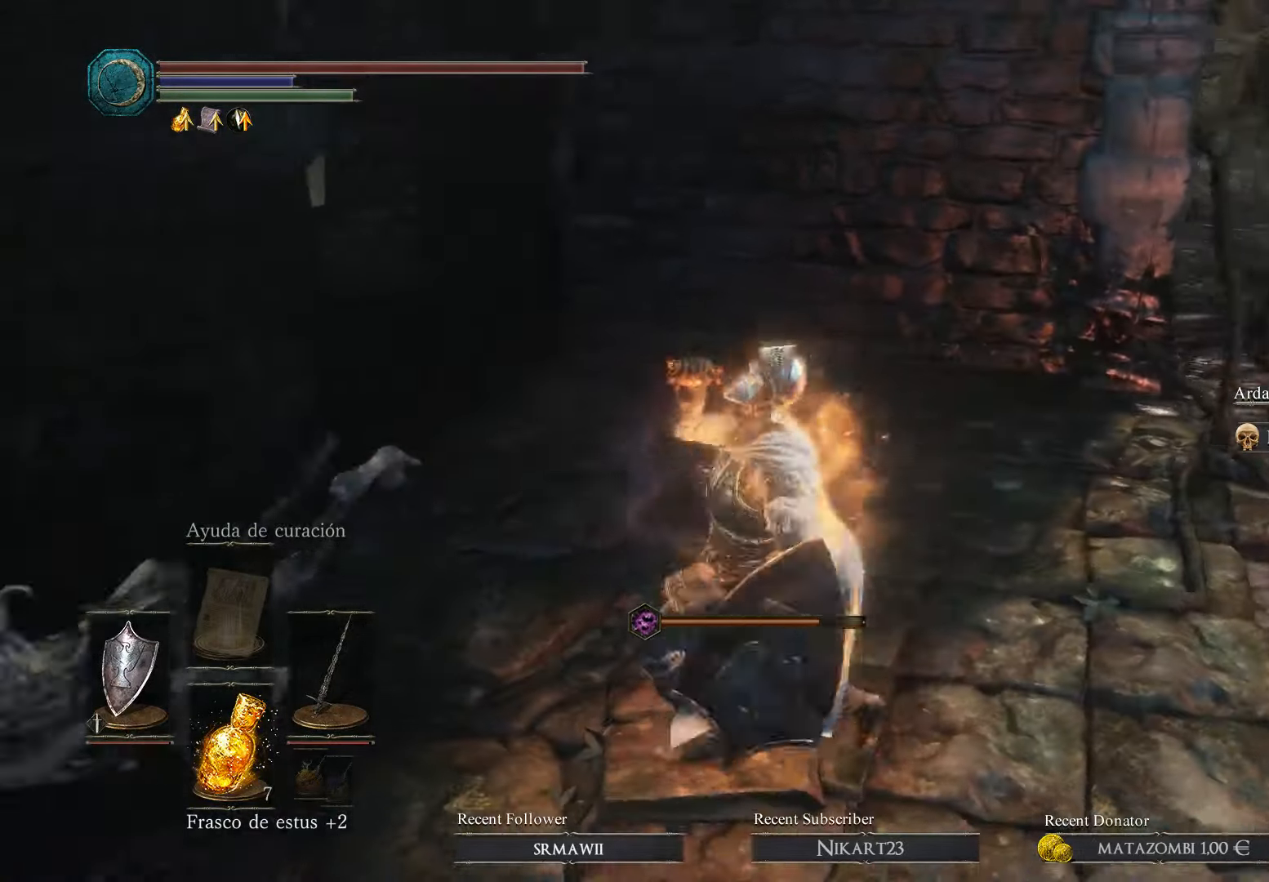
{"buttons": ["A"], "left_stick": "left", "right_stick": "center", "events": [[100, "right_stick", "center"], [134, "left_stick", "up-left"], [334, "left_stick", "left"], [367, "A", "down"]]}
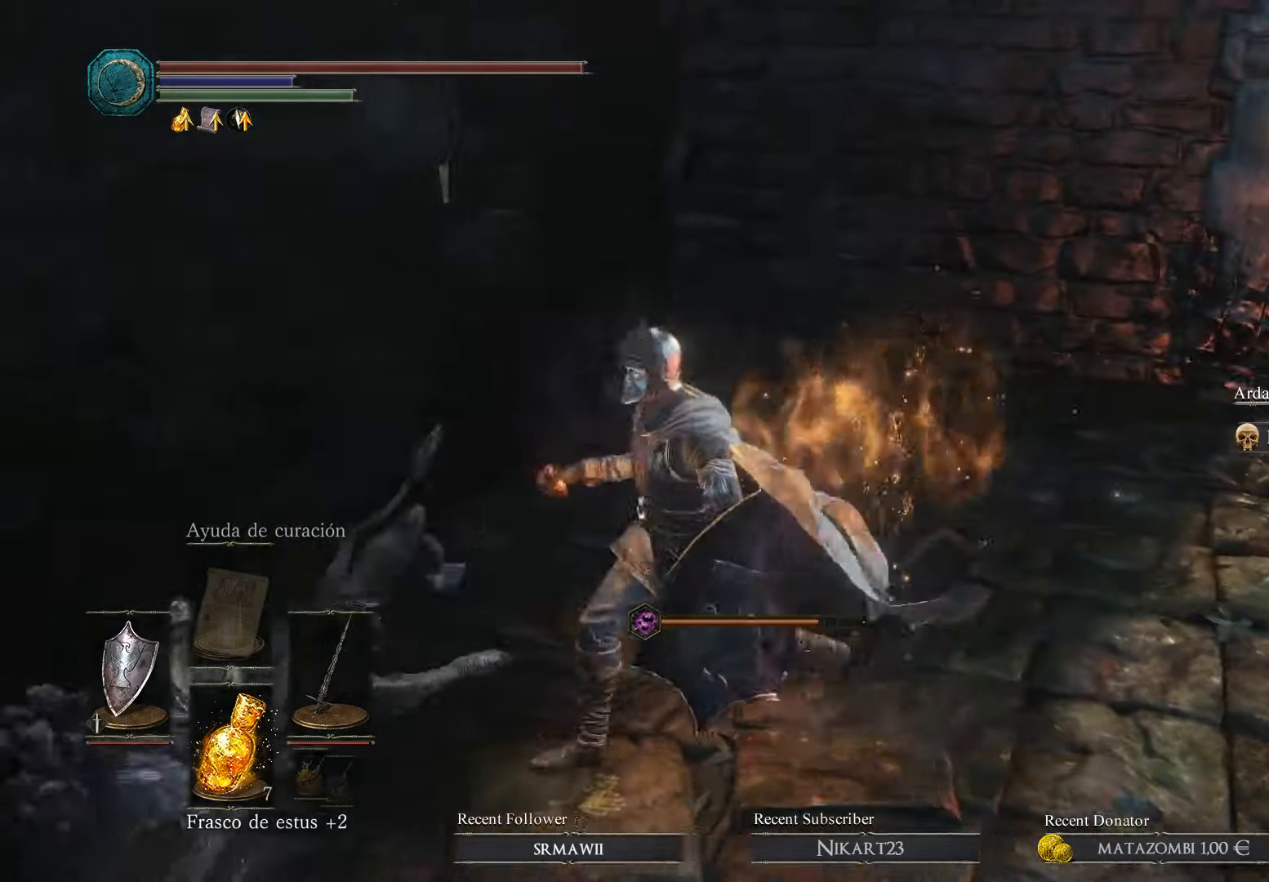
{"buttons": [], "left_stick": "right", "right_stick": "center", "events": [[34, "A", "up"], [134, "A", "down"], [234, "A", "up"], [234, "left_stick", "up-left"], [367, "left_stick", "up-right"], [500, "left_stick", "right"]]}
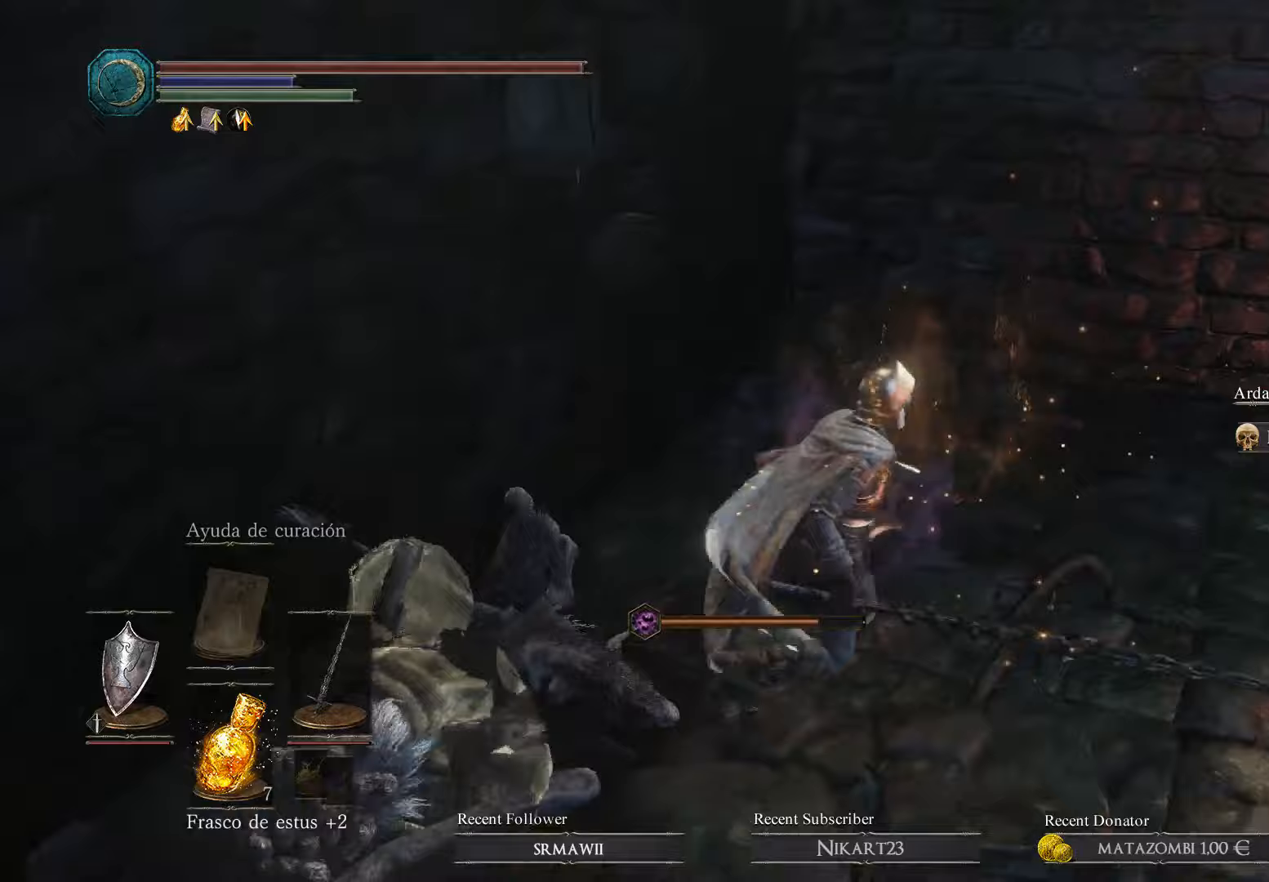
{"buttons": [], "left_stick": "right", "right_stick": "center", "events": []}
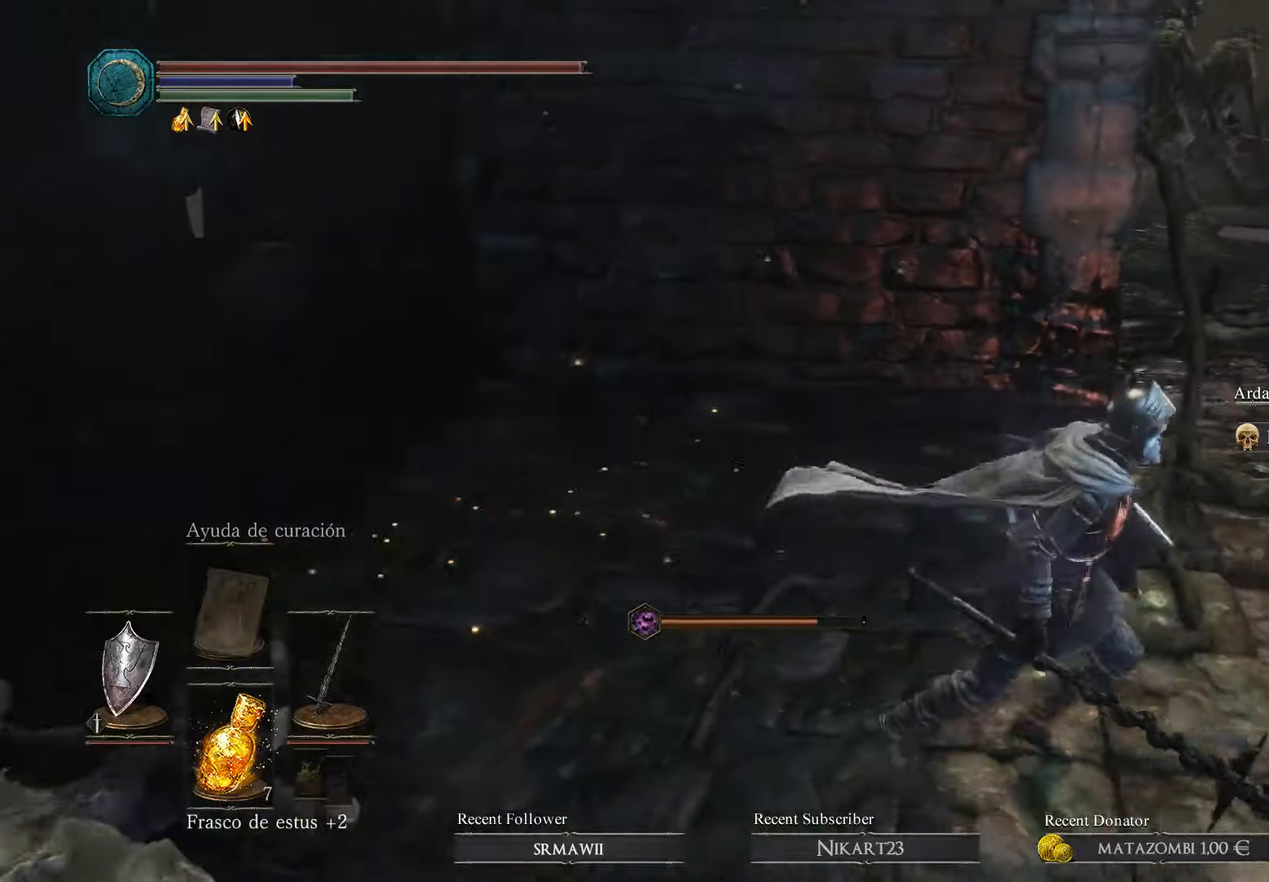
{"buttons": [], "left_stick": "right", "right_stick": "center", "events": [[200, "right_stick", "left"], [367, "right_stick", "center"]]}
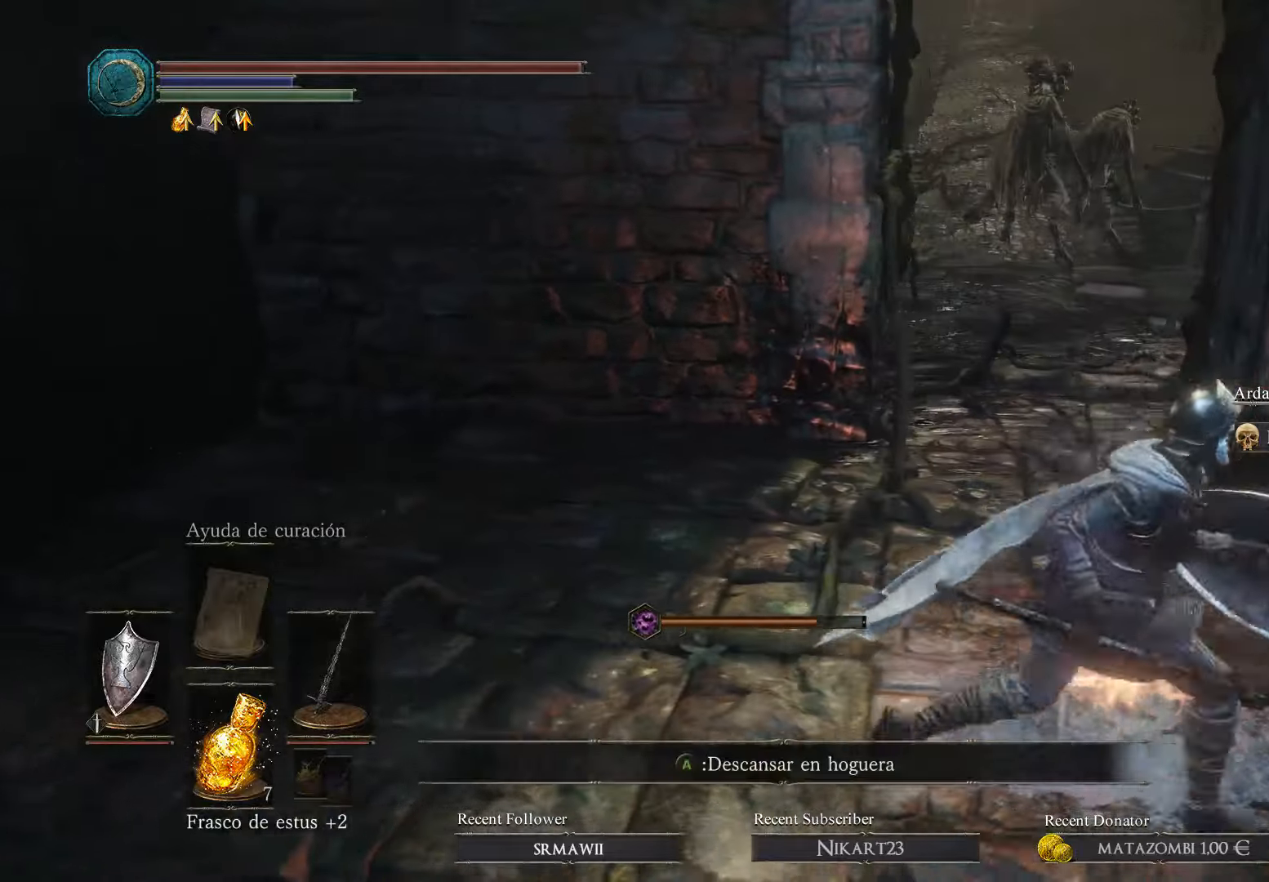
{"buttons": [], "left_stick": "center", "right_stick": "center", "events": [[33, "left_stick", "center"], [67, "A", "down"], [233, "A", "up"]]}